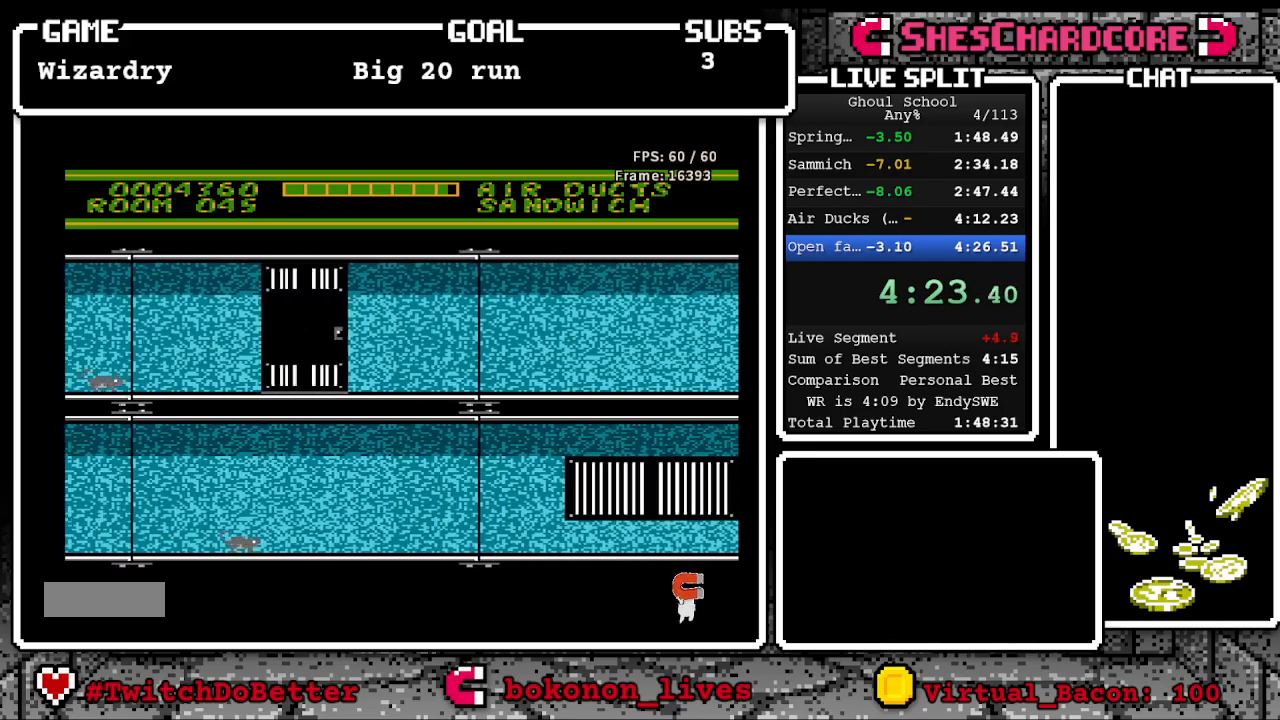
Gameplay with a controller (Nintendo layout); each line is a JSON object with the inputs held at the frame after it. "events" lists button and stick changes between this image and that frame as [ms after this image, input, new state], when the widget could be followed in between. Not read: L3 R3.
{"buttons": ["DPAD_RIGHT"], "events": []}
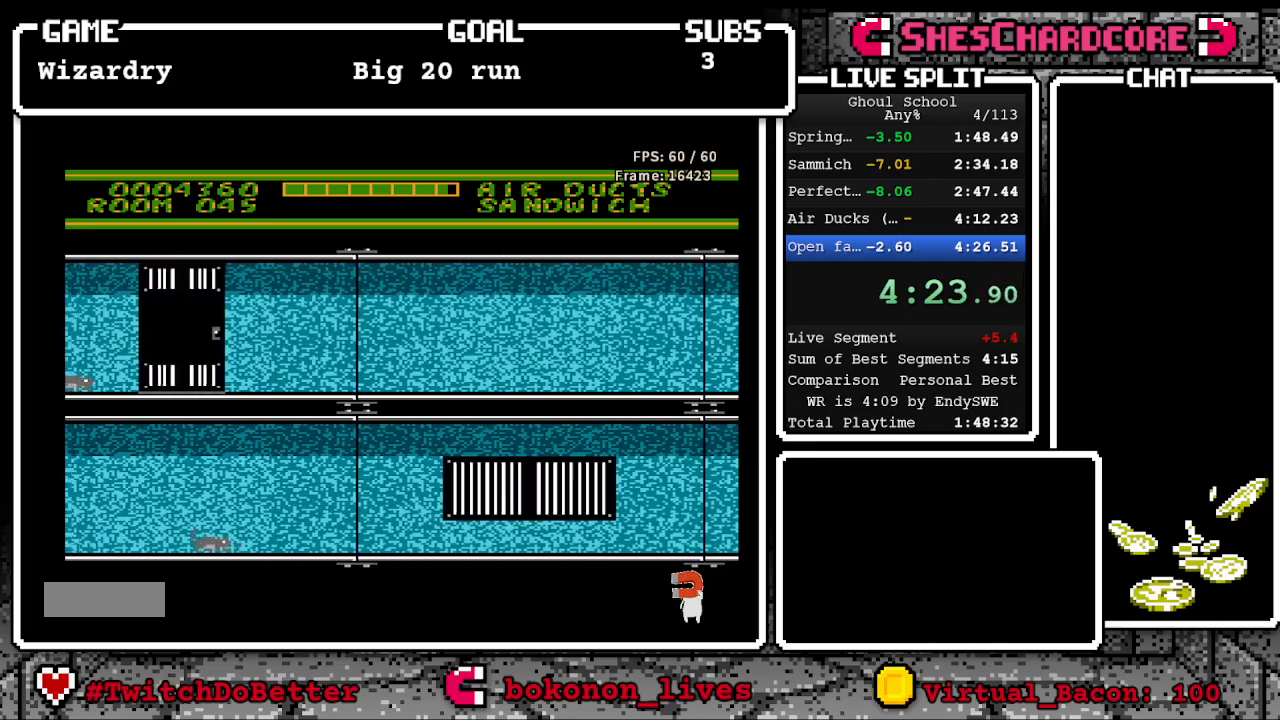
{"buttons": ["DPAD_RIGHT"], "events": []}
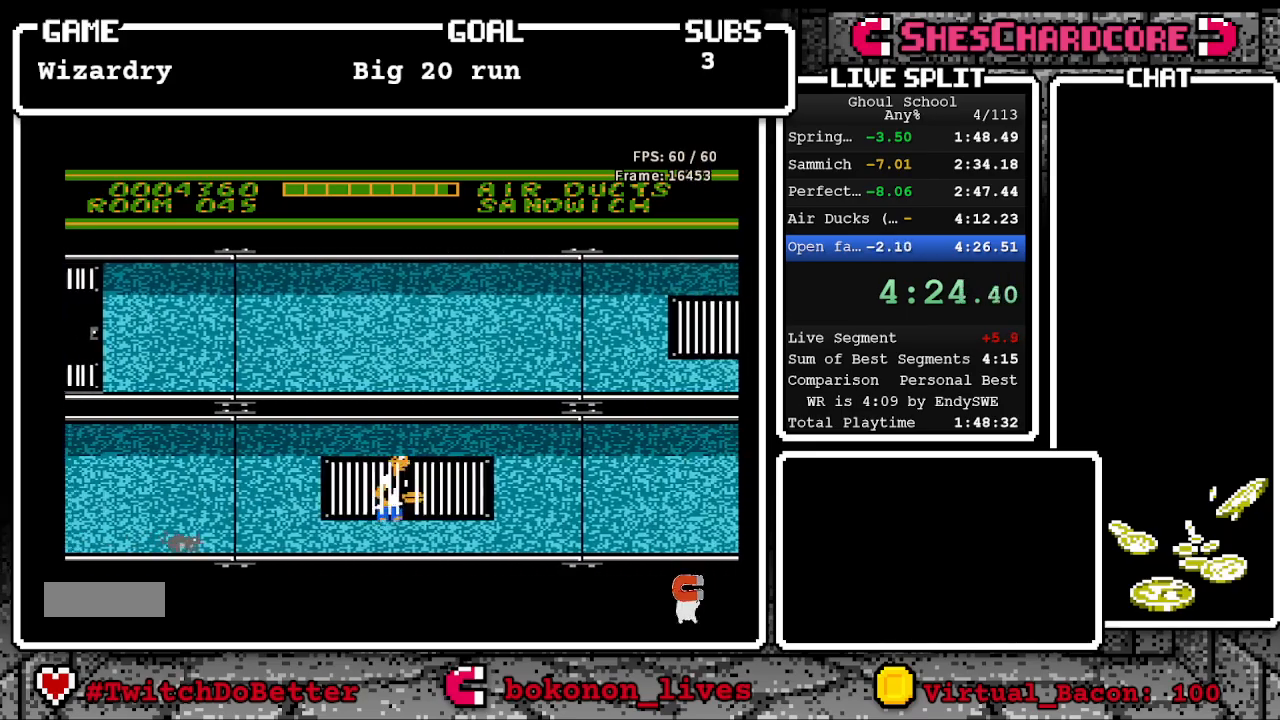
{"buttons": ["DPAD_RIGHT"], "events": []}
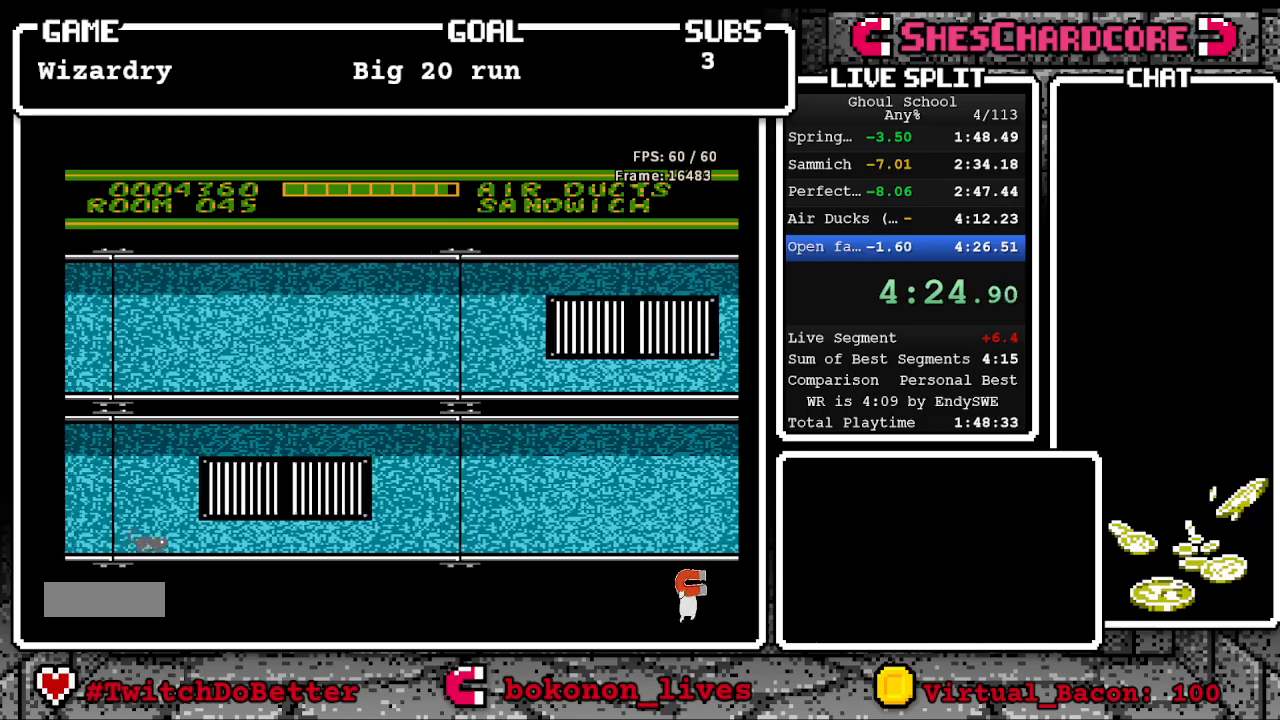
{"buttons": ["DPAD_RIGHT"], "events": []}
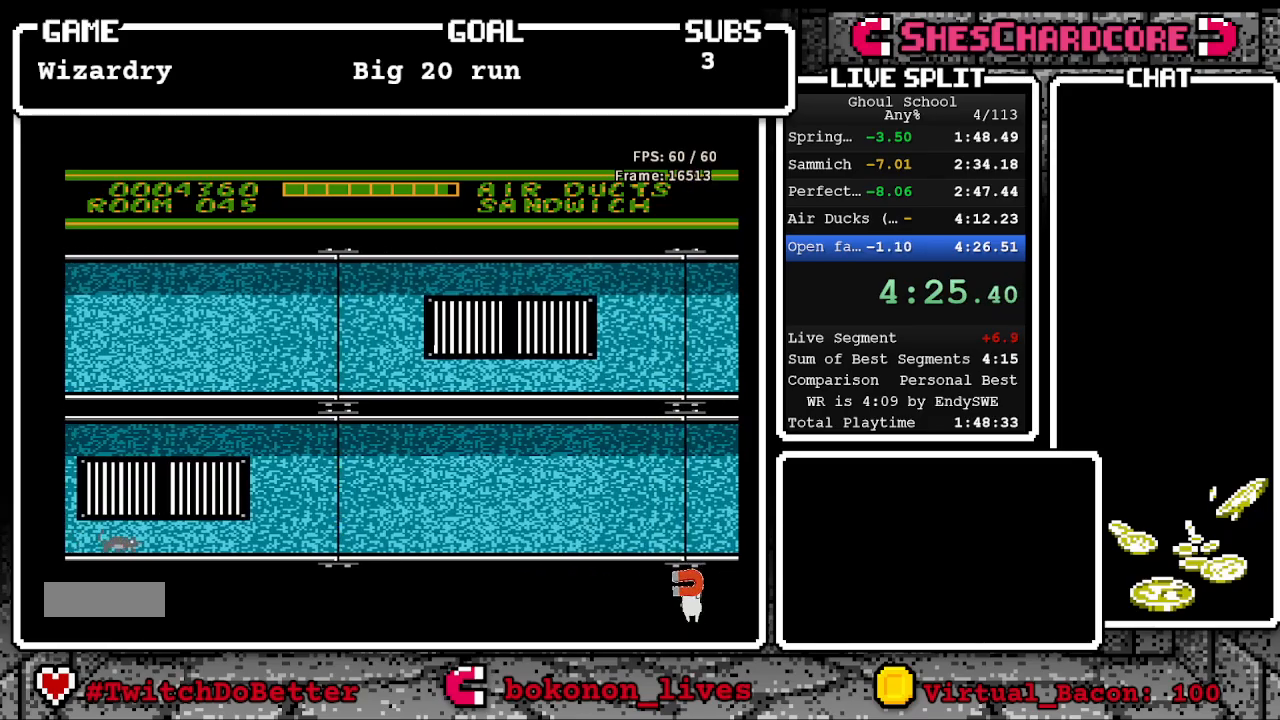
{"buttons": ["DPAD_RIGHT"], "events": []}
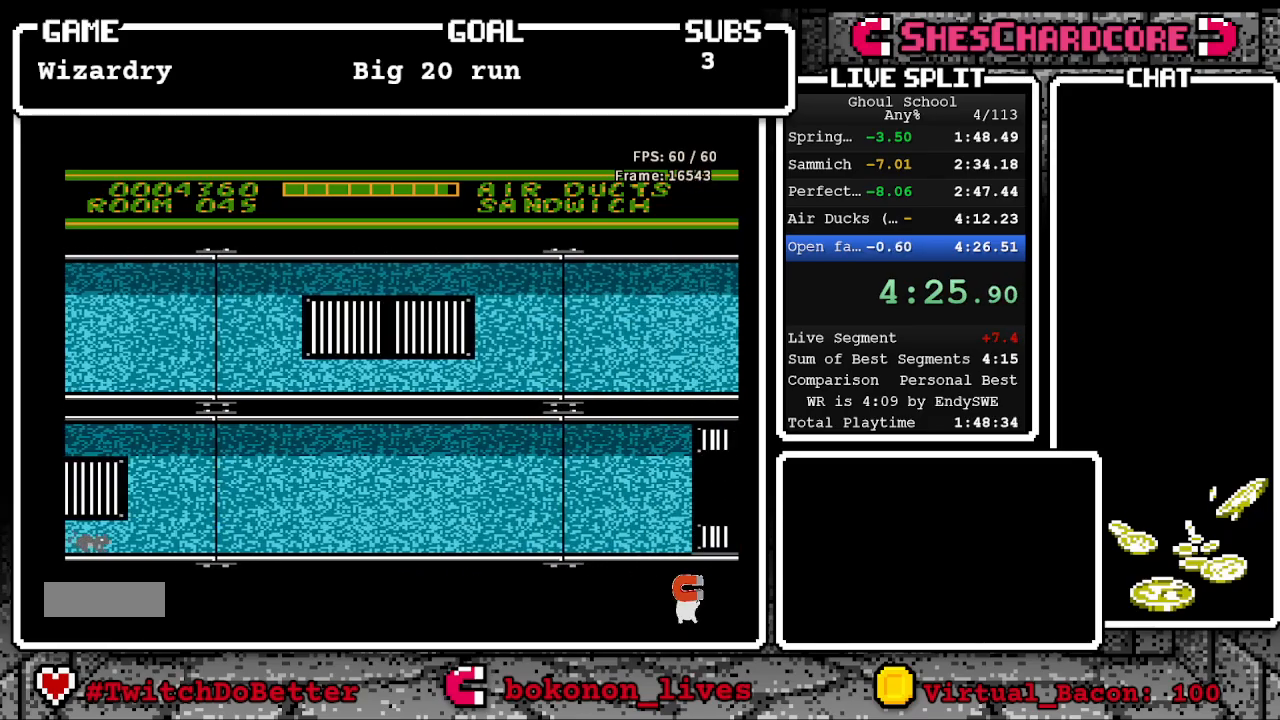
{"buttons": ["DPAD_RIGHT"], "events": []}
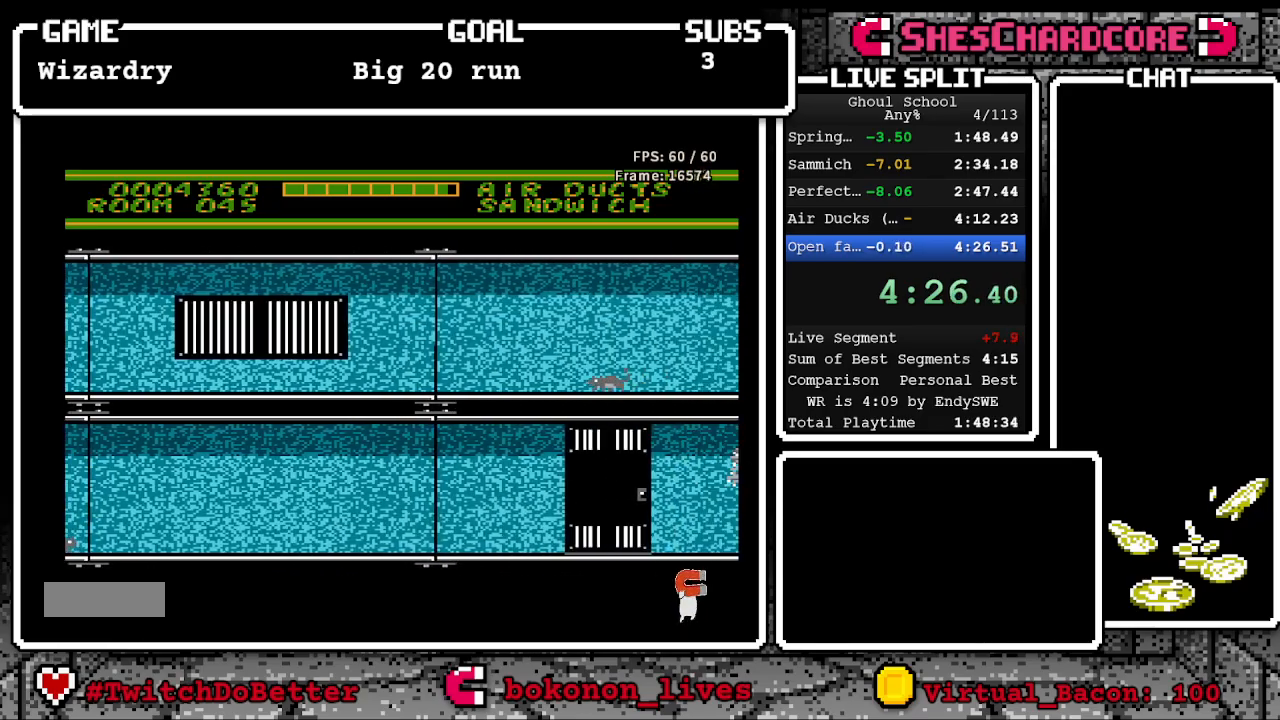
{"buttons": ["DPAD_RIGHT"], "events": []}
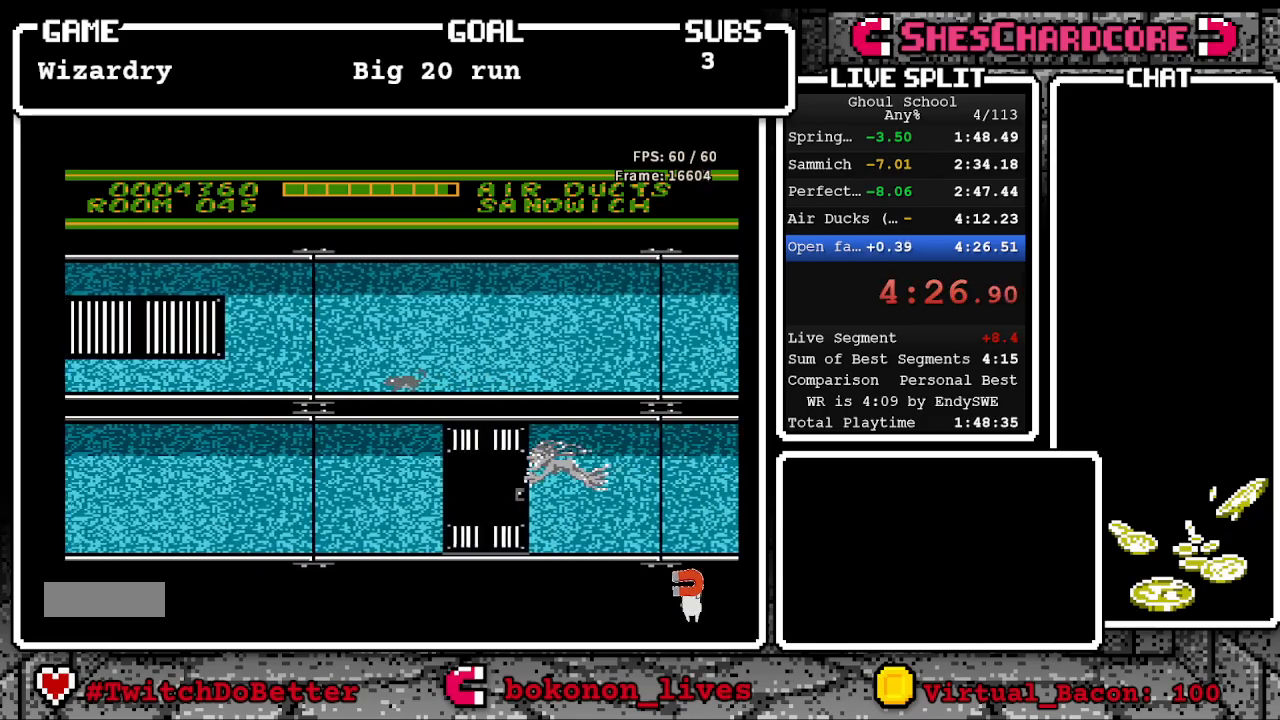
{"buttons": ["DPAD_UP"], "events": [[367, "DPAD_UP", "down"], [383, "DPAD_RIGHT", "up"]]}
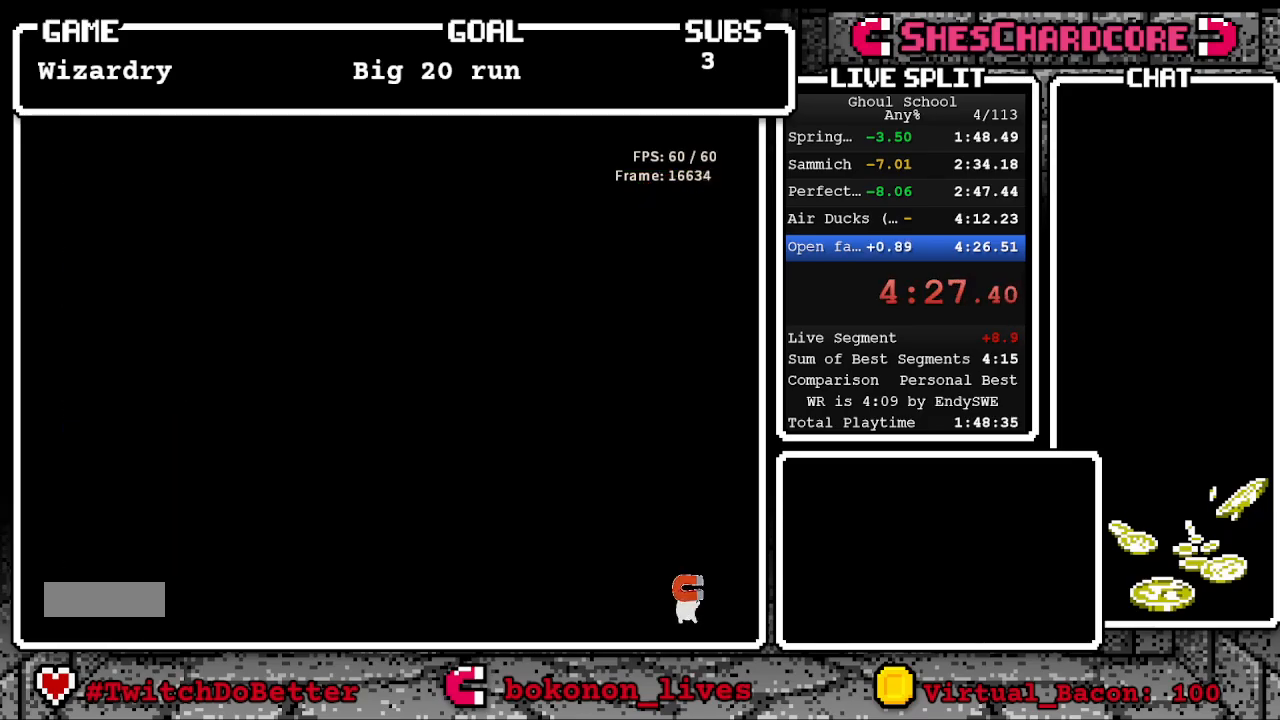
{"buttons": ["DPAD_LEFT"], "events": [[50, "DPAD_UP", "up"], [200, "DPAD_LEFT", "down"]]}
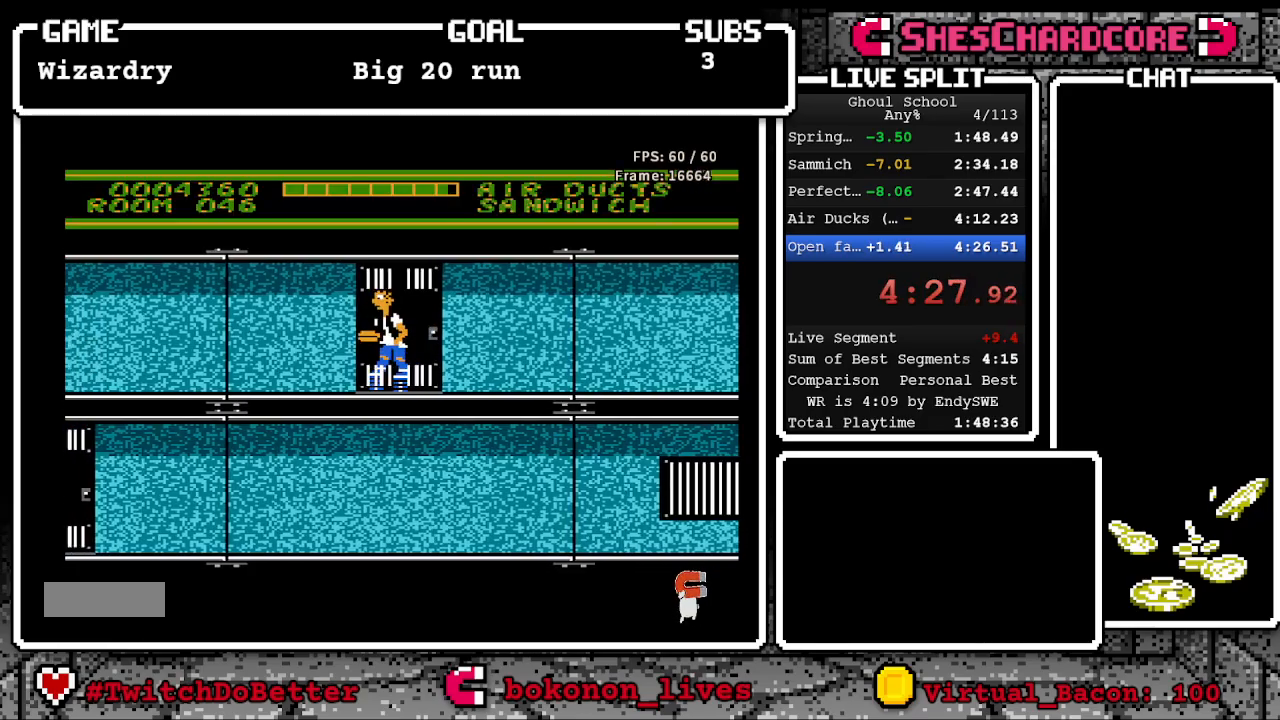
{"buttons": ["DPAD_LEFT"], "events": []}
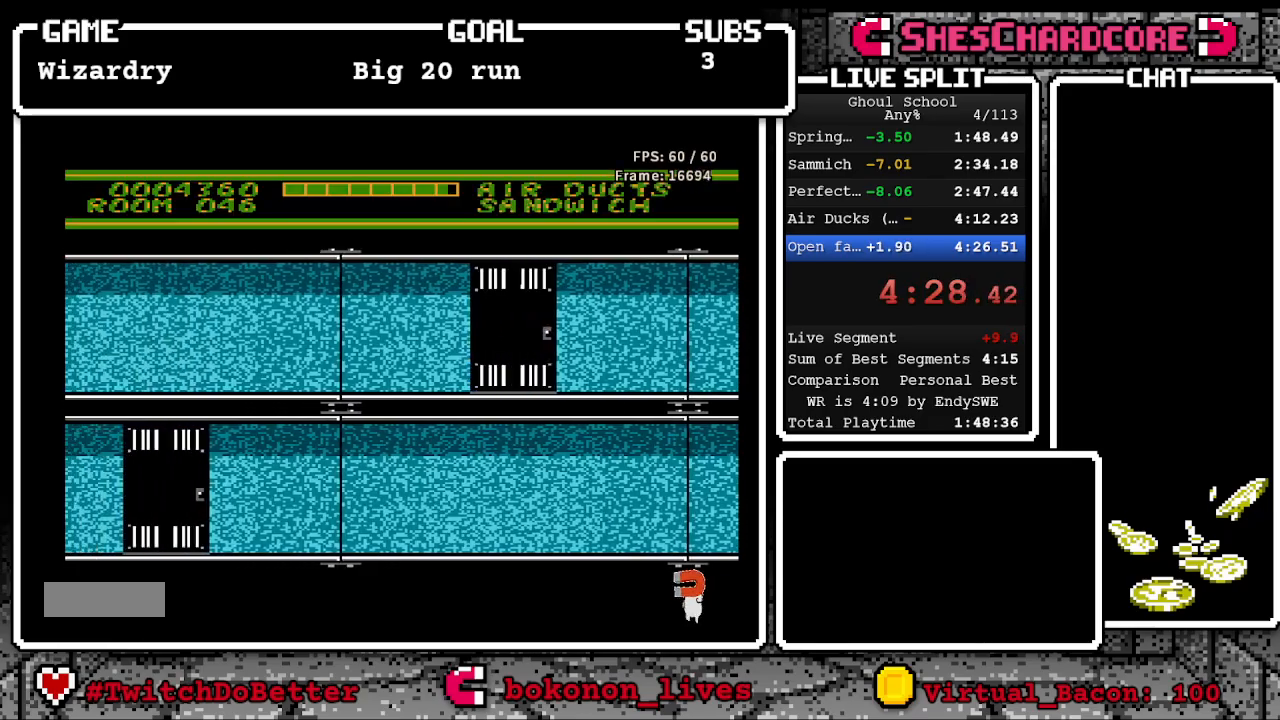
{"buttons": ["DPAD_LEFT"], "events": []}
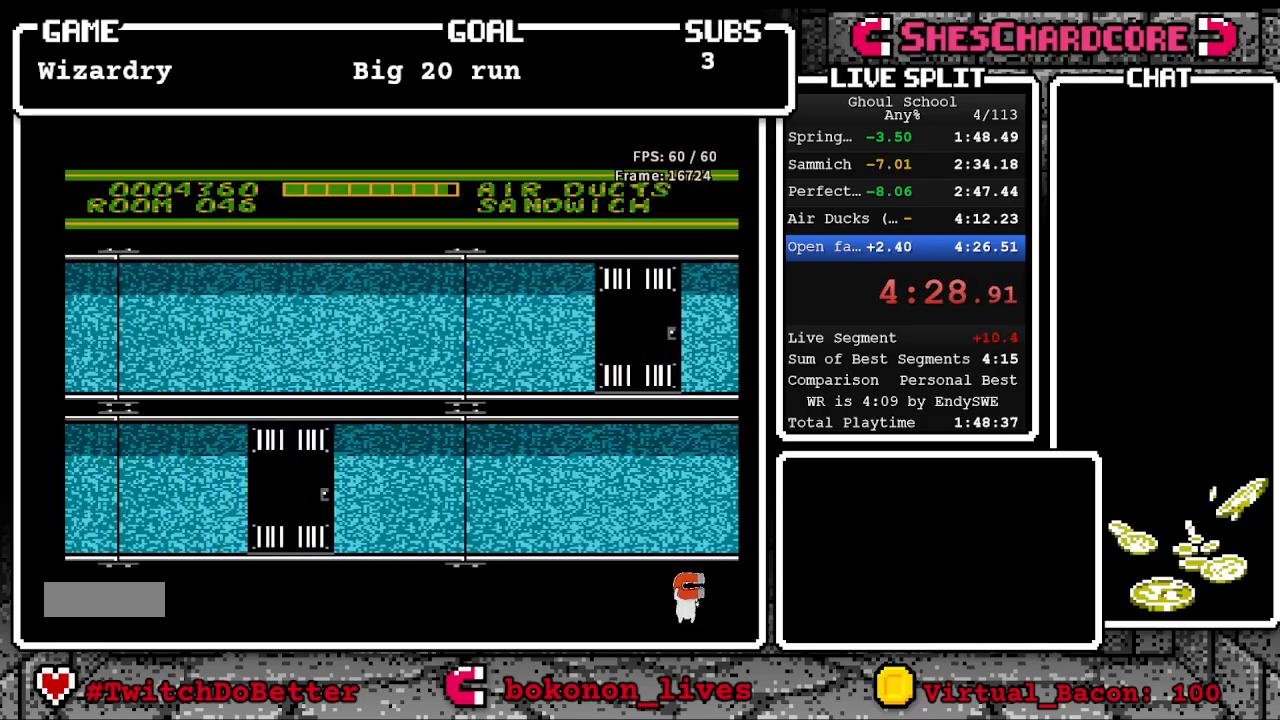
{"buttons": ["DPAD_LEFT"], "events": []}
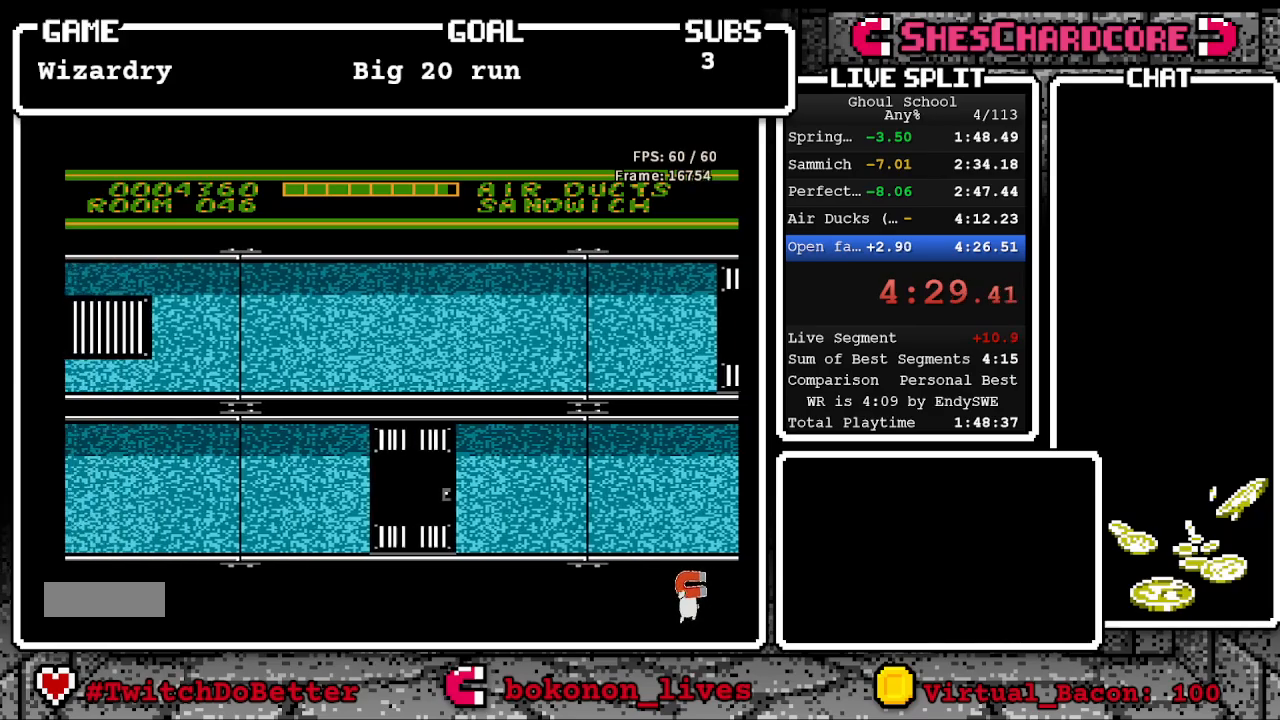
{"buttons": ["DPAD_LEFT"], "events": []}
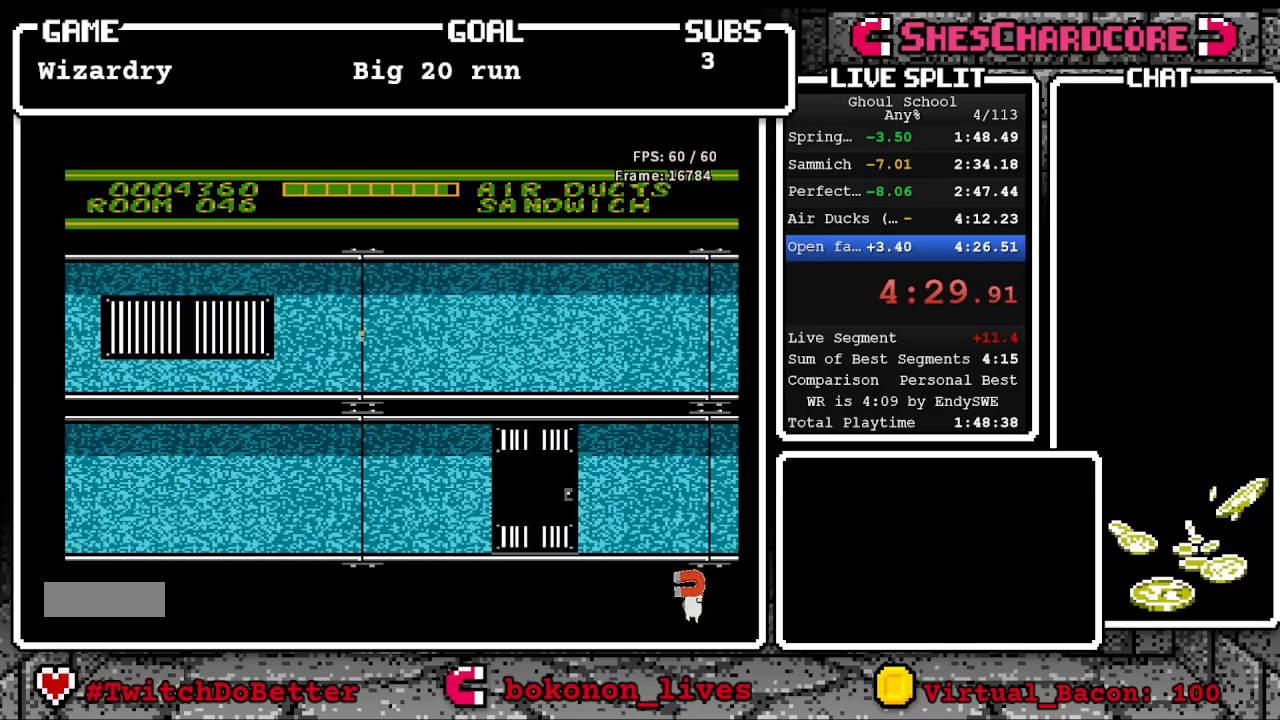
{"buttons": ["DPAD_LEFT"], "events": []}
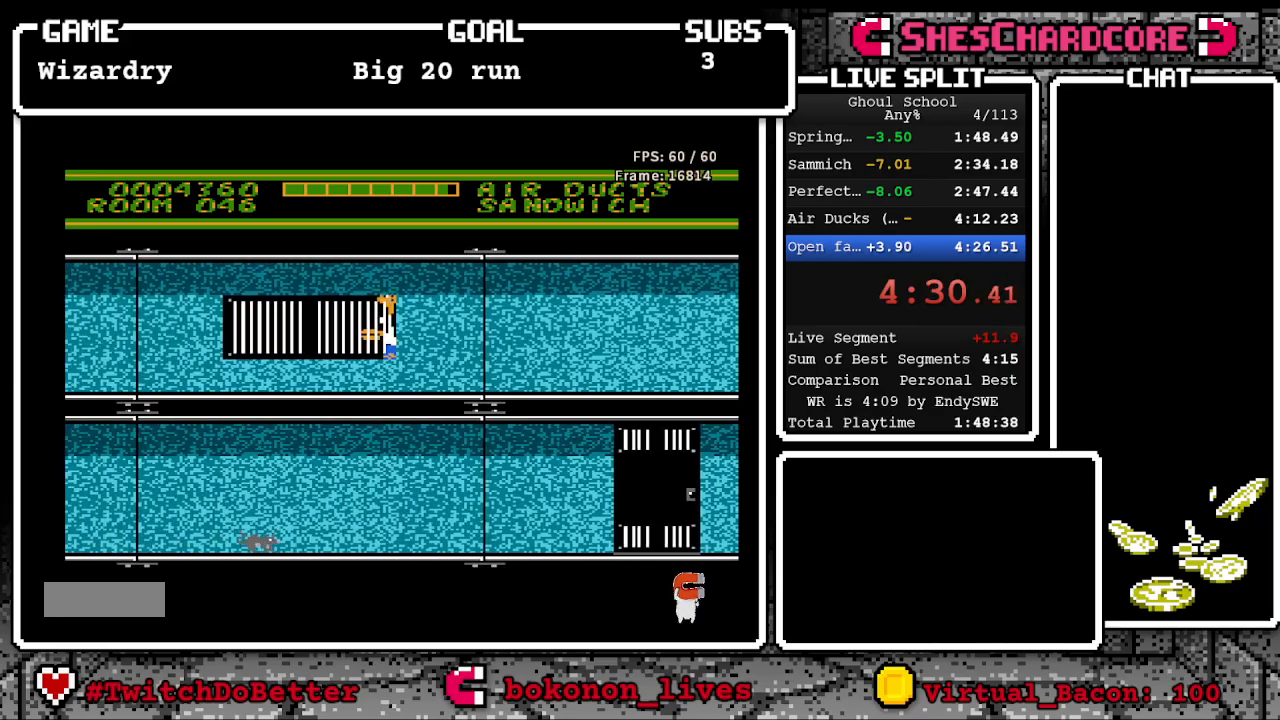
{"buttons": ["DPAD_LEFT"], "events": []}
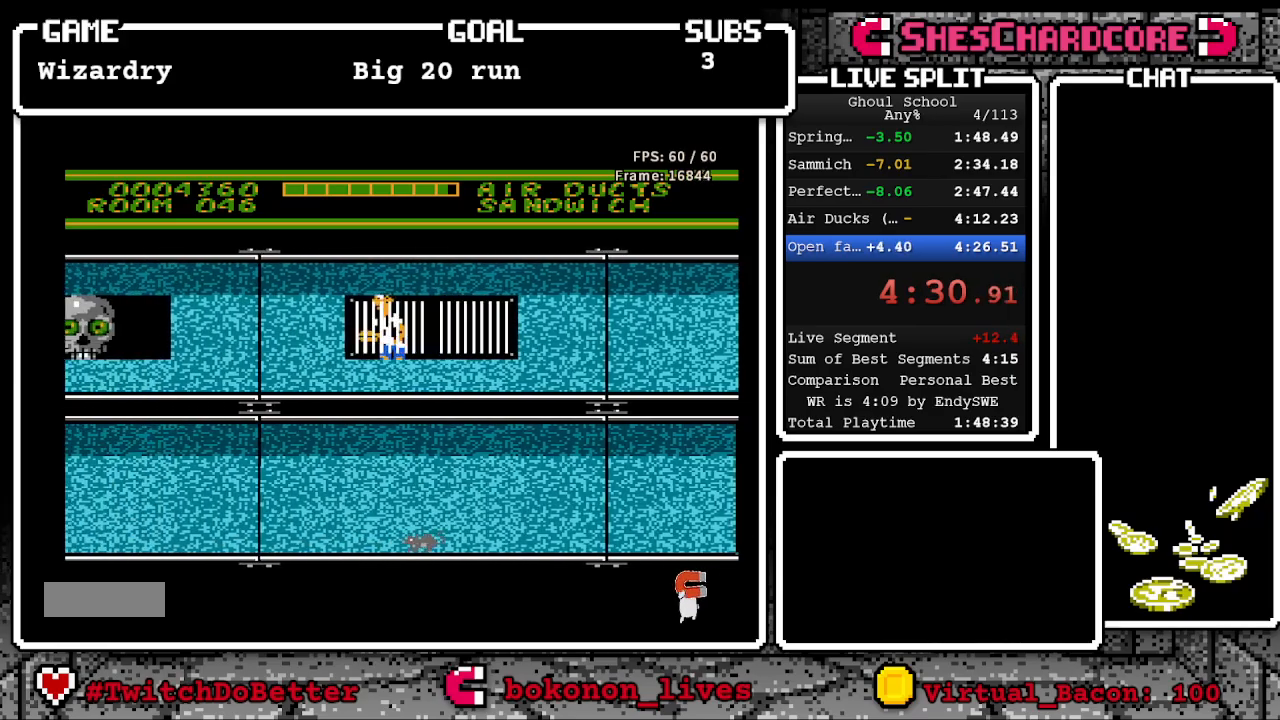
{"buttons": ["DPAD_LEFT"], "events": []}
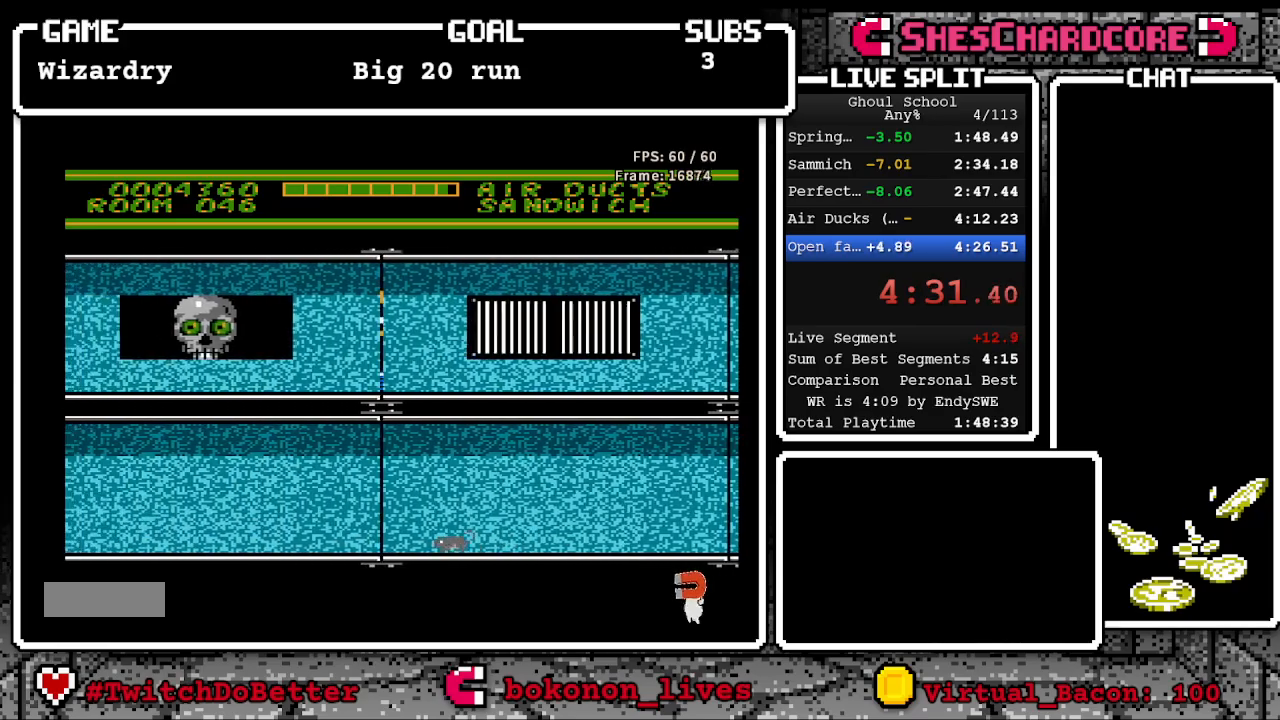
{"buttons": ["DPAD_LEFT"], "events": []}
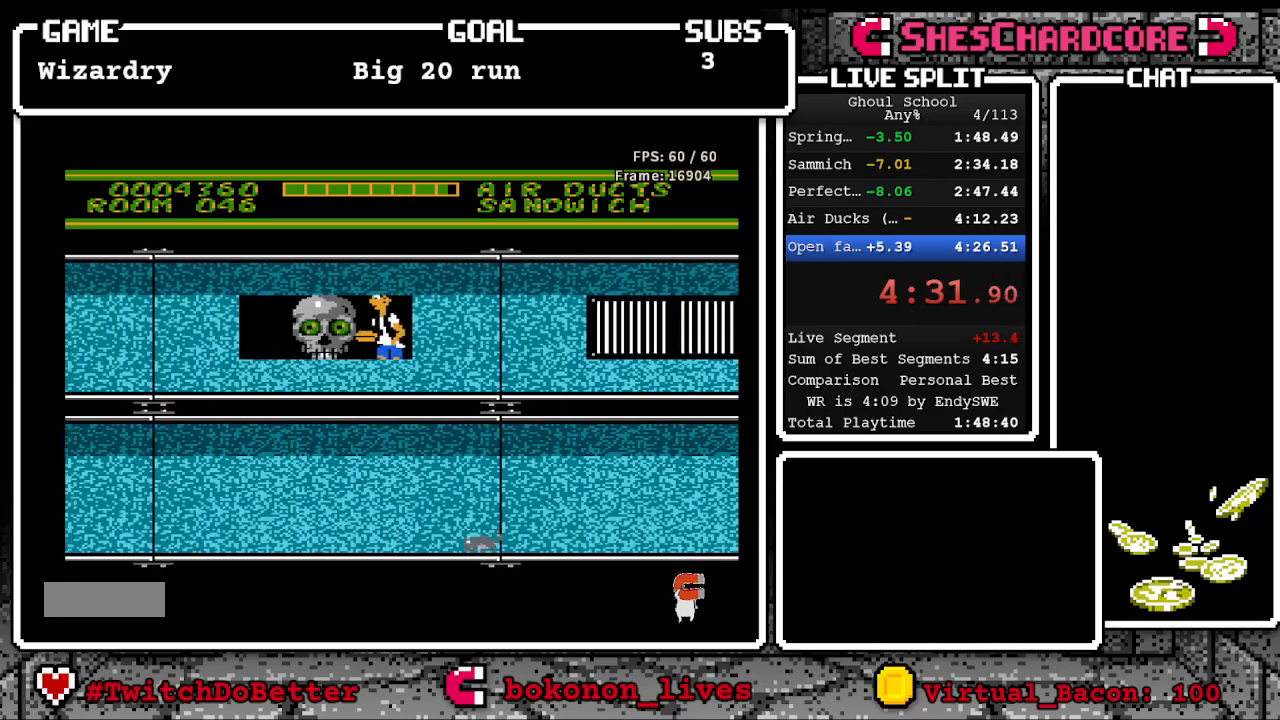
{"buttons": ["DPAD_LEFT"], "events": []}
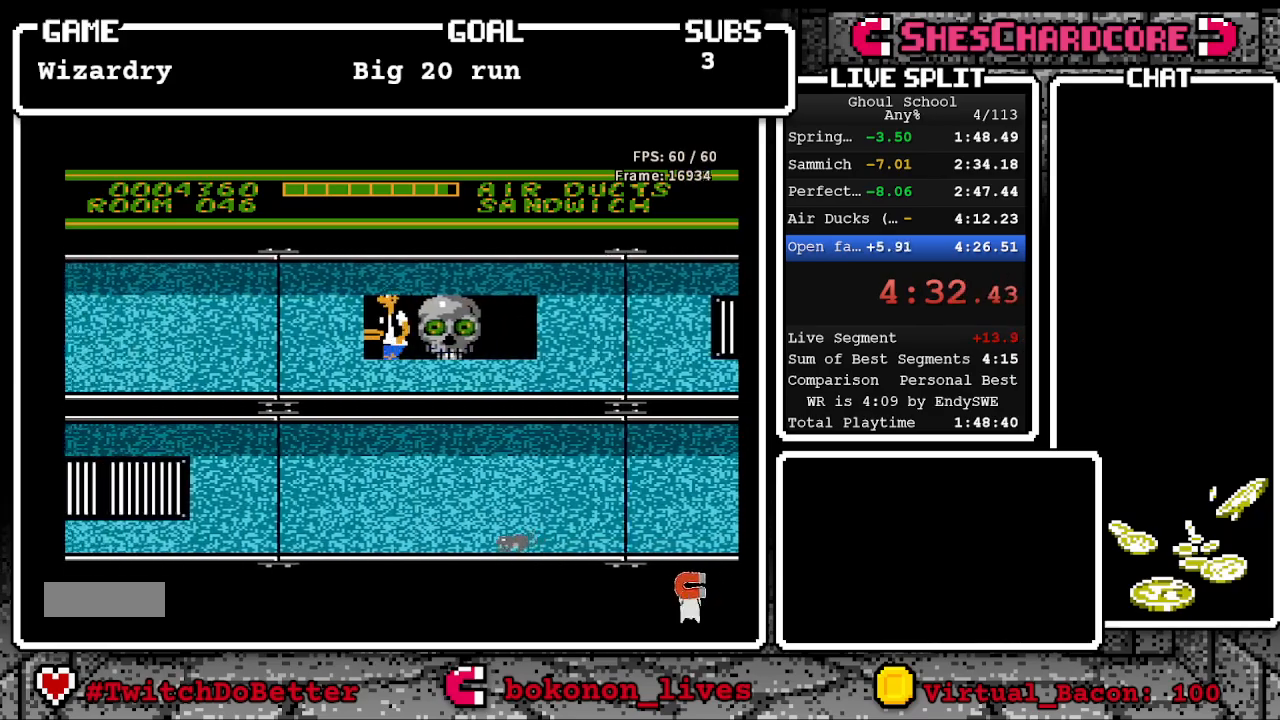
{"buttons": ["DPAD_LEFT"], "events": []}
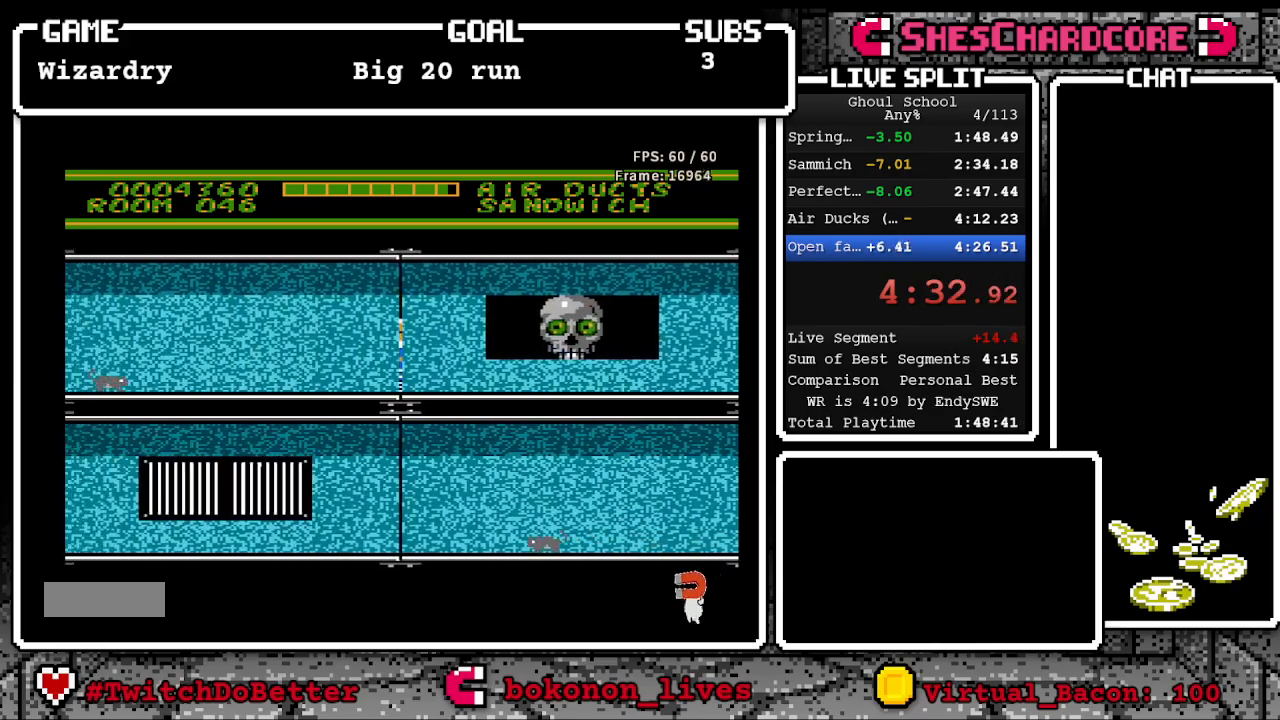
{"buttons": ["DPAD_LEFT"], "events": []}
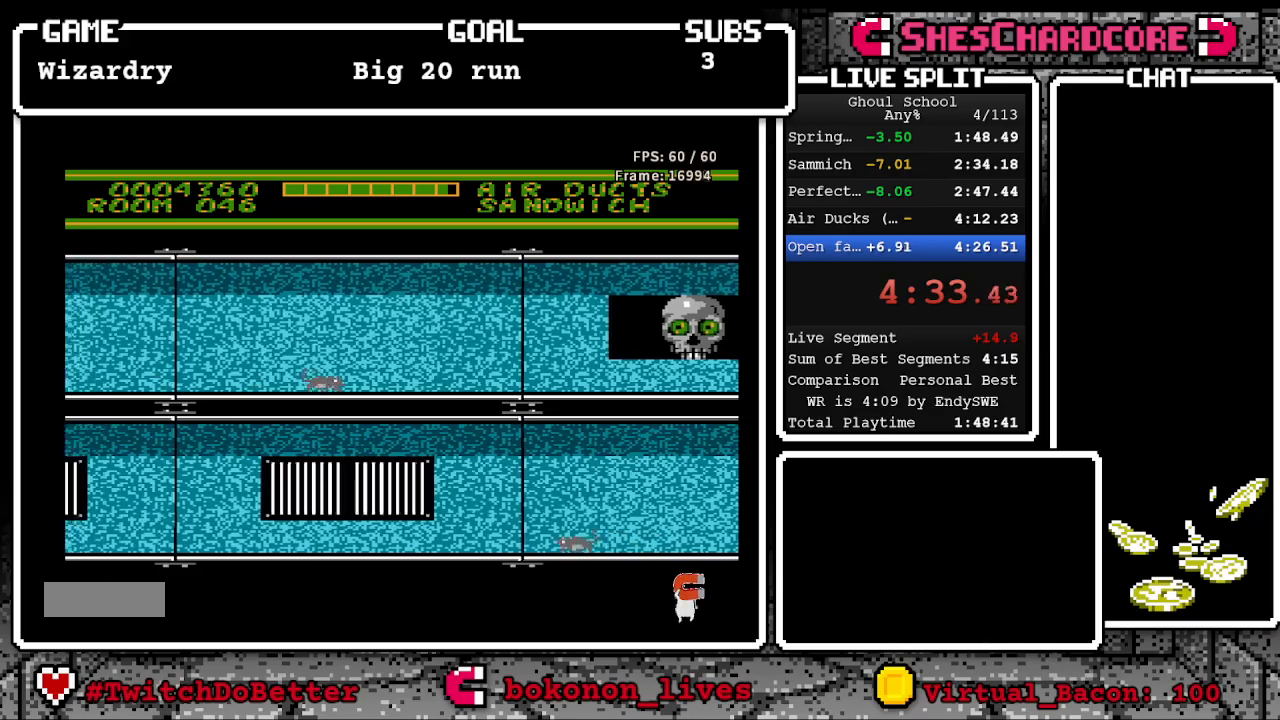
{"buttons": ["DPAD_LEFT"], "events": []}
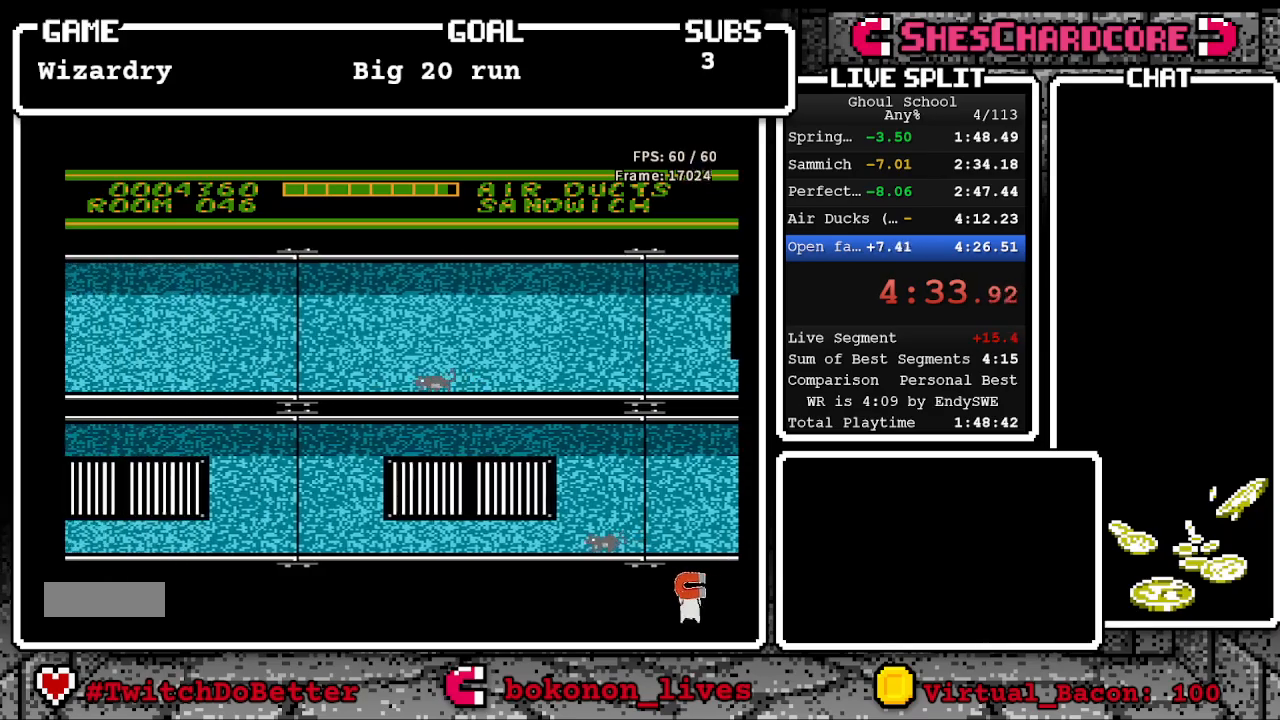
{"buttons": ["DPAD_LEFT"], "events": []}
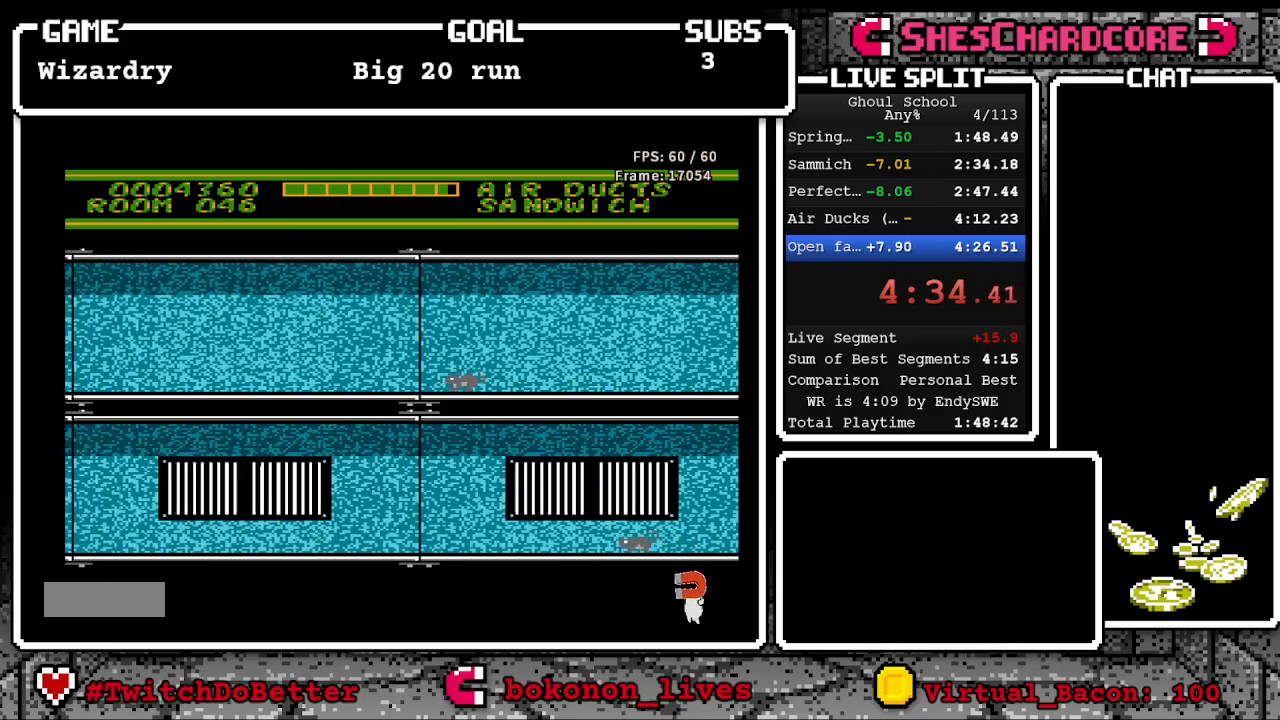
{"buttons": ["DPAD_LEFT"], "events": []}
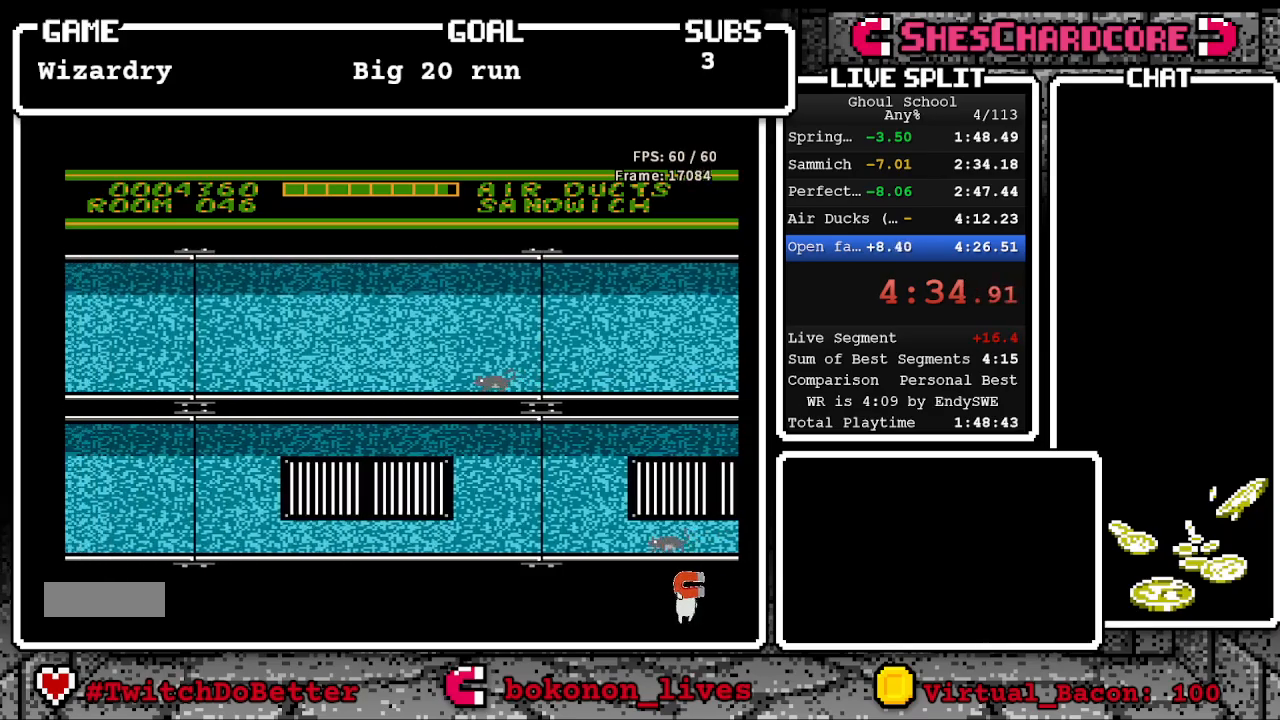
{"buttons": ["DPAD_LEFT"], "events": []}
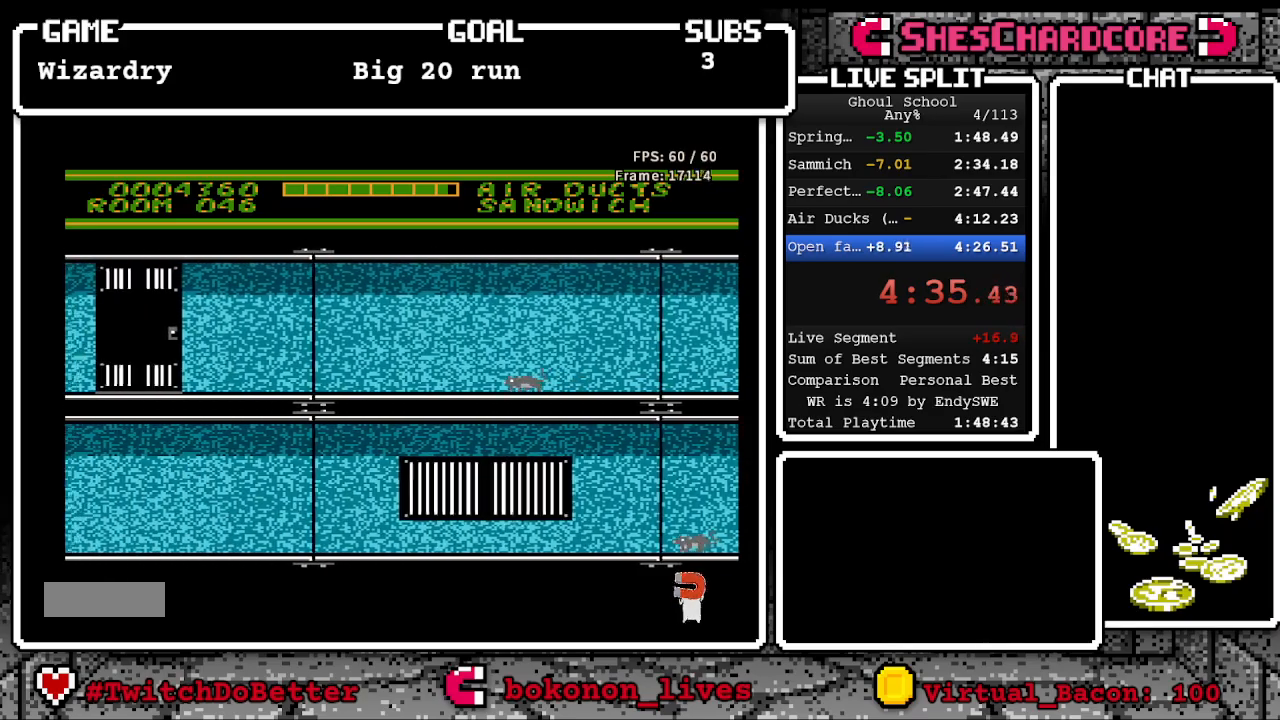
{"buttons": ["DPAD_LEFT"], "events": []}
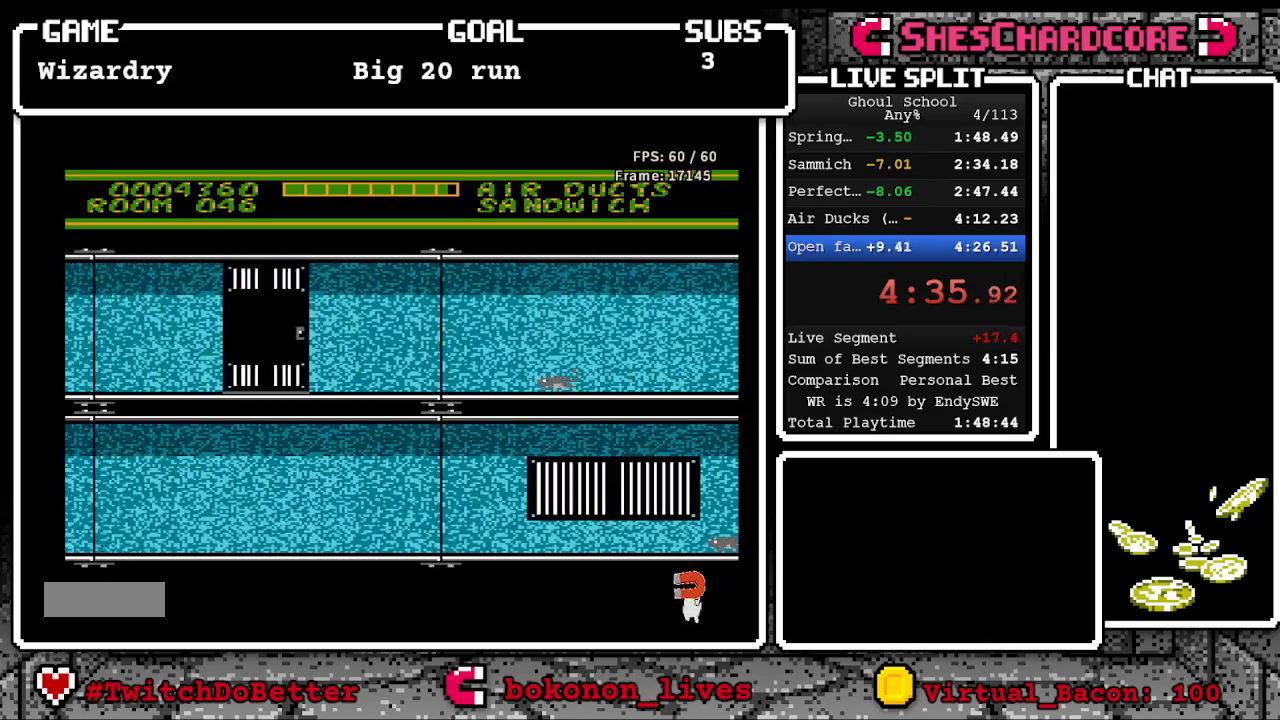
{"buttons": ["DPAD_LEFT"], "events": []}
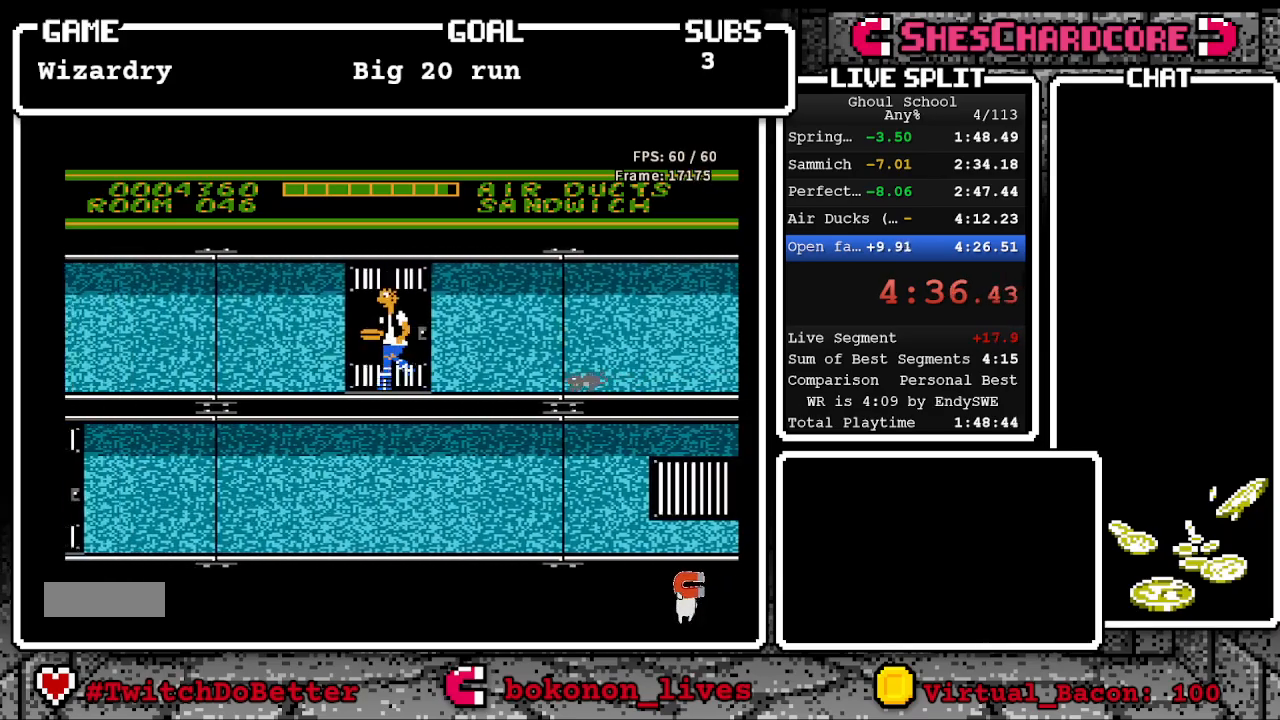
{"buttons": ["DPAD_LEFT"], "events": []}
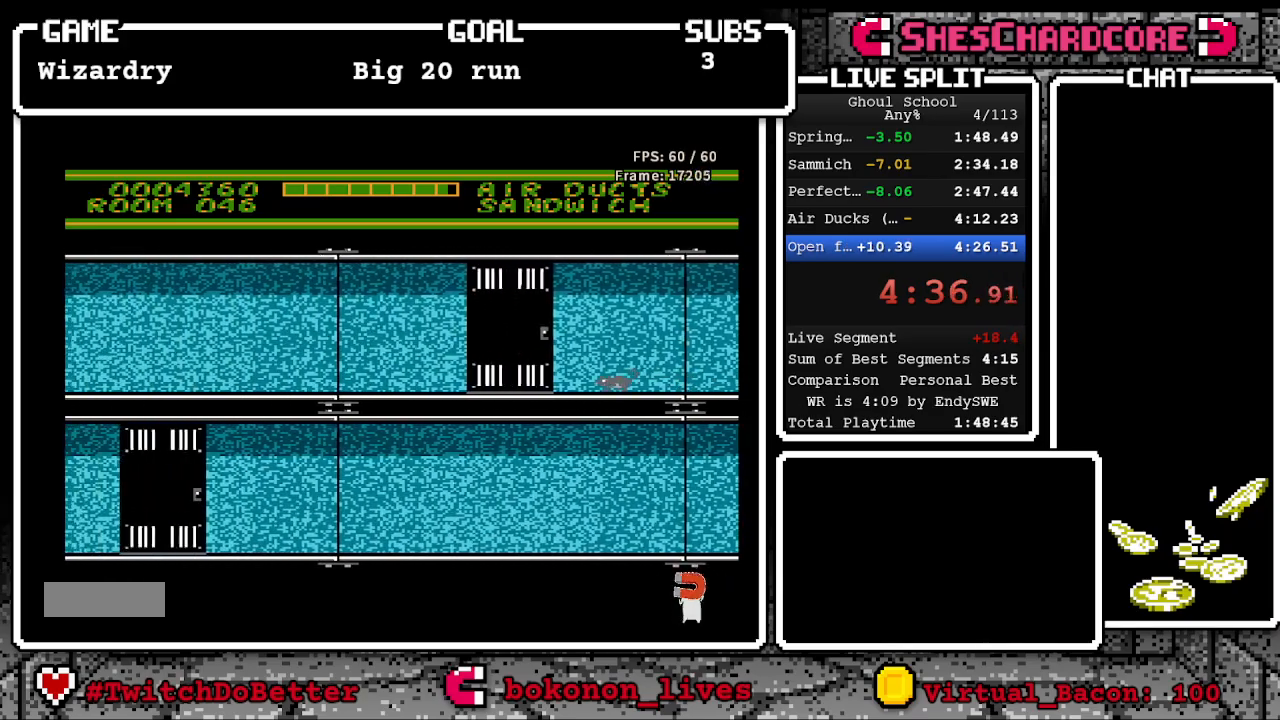
{"buttons": ["DPAD_LEFT"], "events": []}